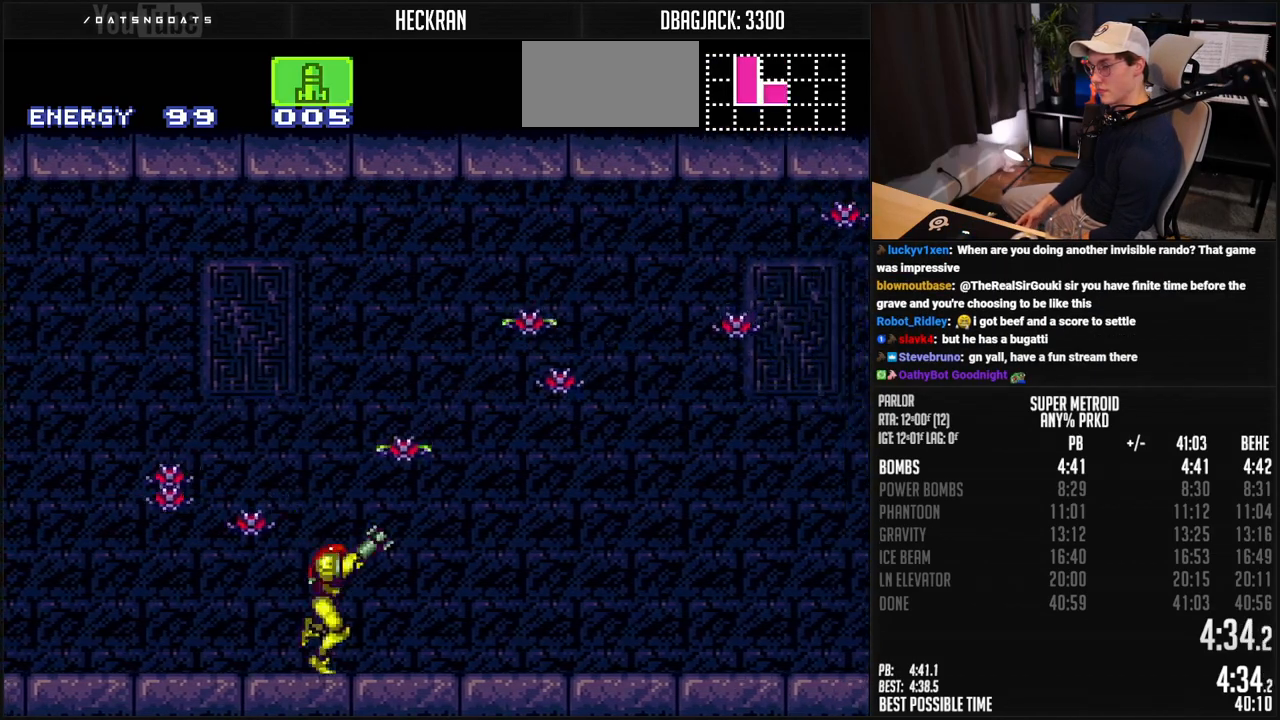
Gameplay with a controller (Nintendo layout); each line is a JSON object with the inputs held at the frame after it. "events" lists button and stick changes between this image and that frame as [ms after this image, input, new state], when the widget could be followed in between. Not read: L3 R3.
{"buttons": ["B", "DPAD_RIGHT"], "events": [[17, "R1", "up"], [67, "L1", "down"], [67, "R1", "down"], [117, "L1", "up"], [134, "R1", "up"], [284, "R1", "down"], [351, "R1", "up"], [368, "L1", "down"], [418, "L1", "up"]]}
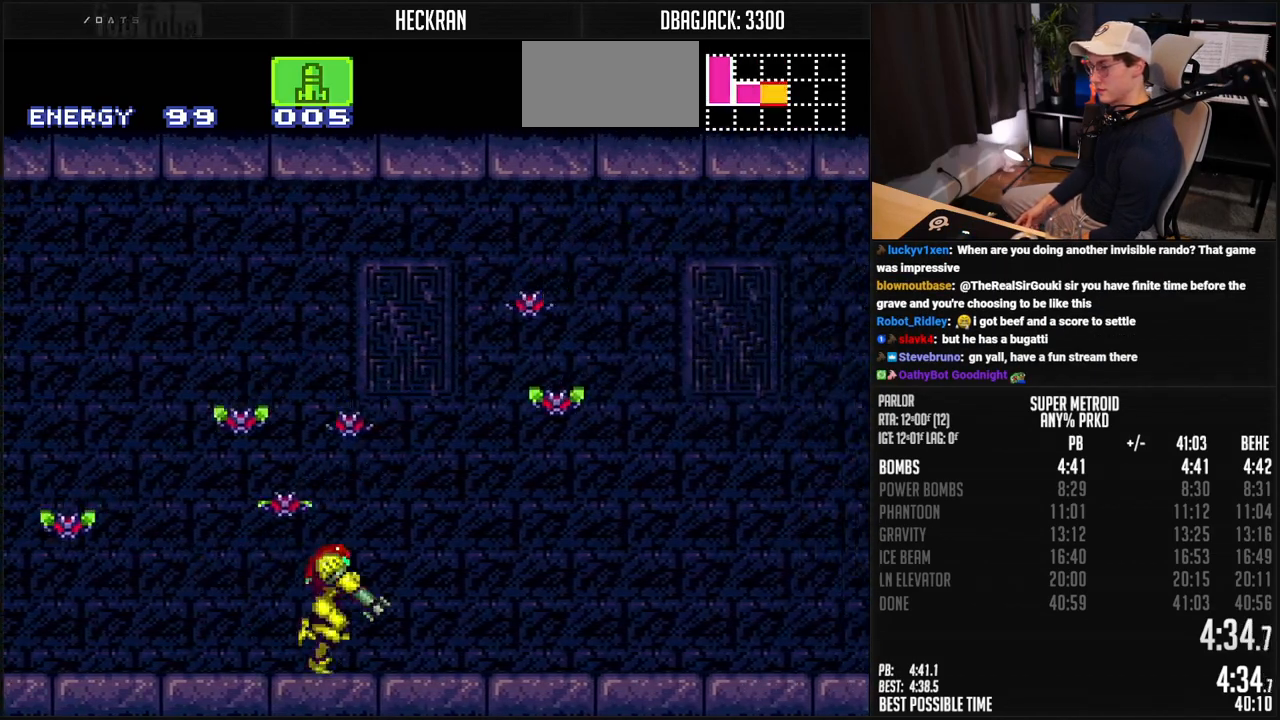
{"buttons": ["A", "B", "X", "DPAD_RIGHT"], "events": [[318, "A", "down"], [468, "X", "down"]]}
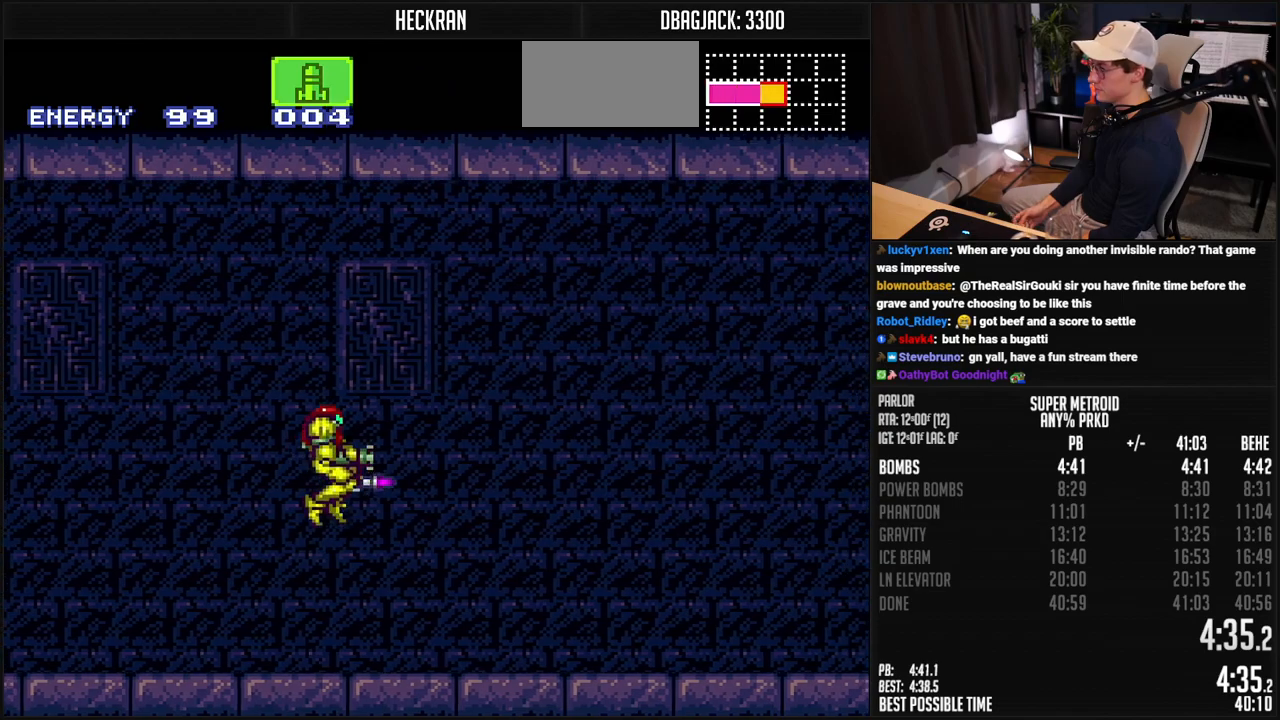
{"buttons": ["B", "X", "L1", "DPAD_RIGHT"], "events": [[50, "X", "up"], [151, "X", "down"], [217, "X", "up"], [251, "L1", "down"], [418, "A", "up"], [435, "B", "up"], [485, "B", "down"], [501, "X", "down"]]}
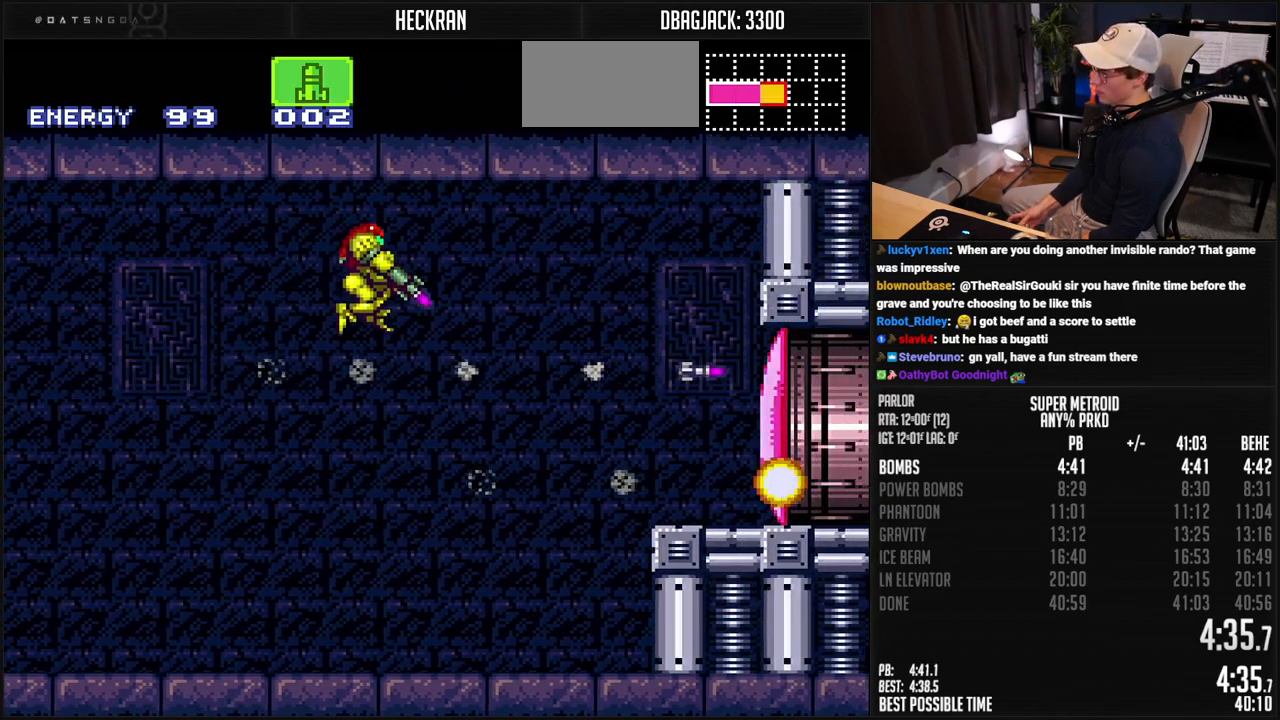
{"buttons": ["B", "X", "L1"], "events": [[67, "X", "up"], [134, "X", "down"], [234, "X", "up"], [351, "X", "down"], [385, "X", "up"], [485, "DPAD_RIGHT", "up"], [485, "X", "down"]]}
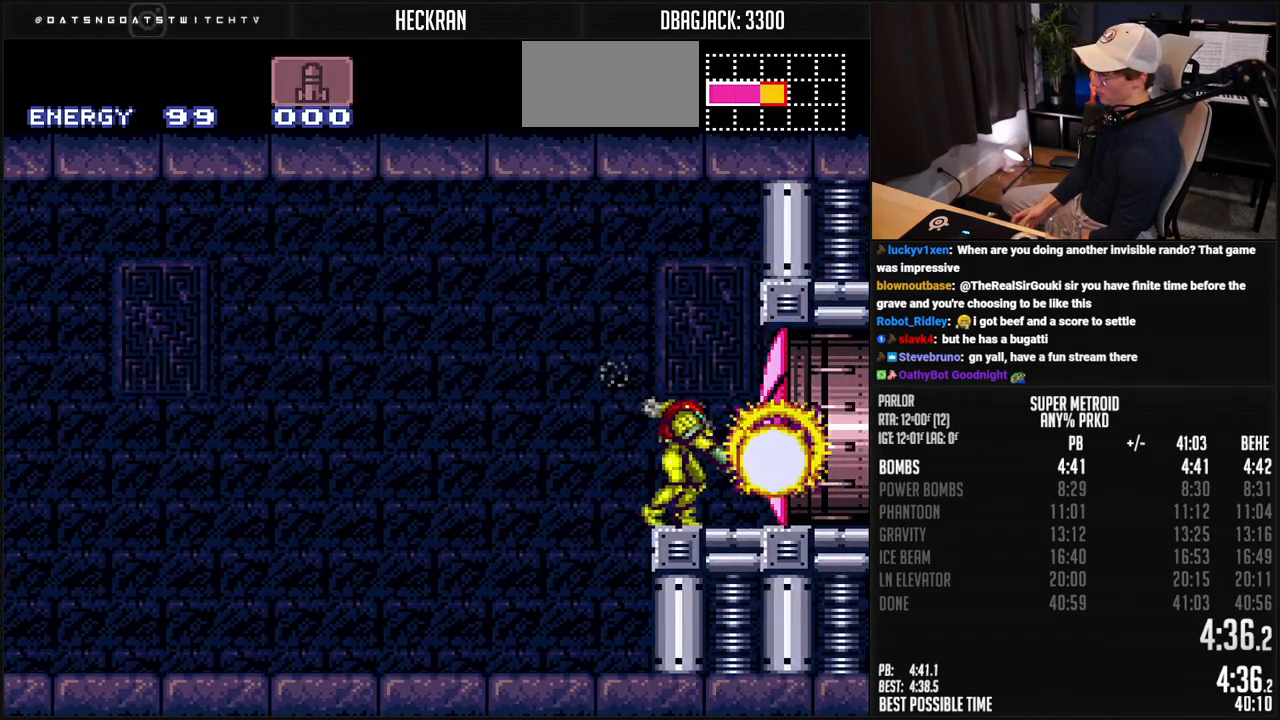
{"buttons": ["B", "L1", "DPAD_RIGHT"], "events": [[67, "X", "up"], [117, "DPAD_RIGHT", "down"], [117, "L1", "up"], [268, "R1", "down"], [435, "L1", "down"], [468, "R1", "up"]]}
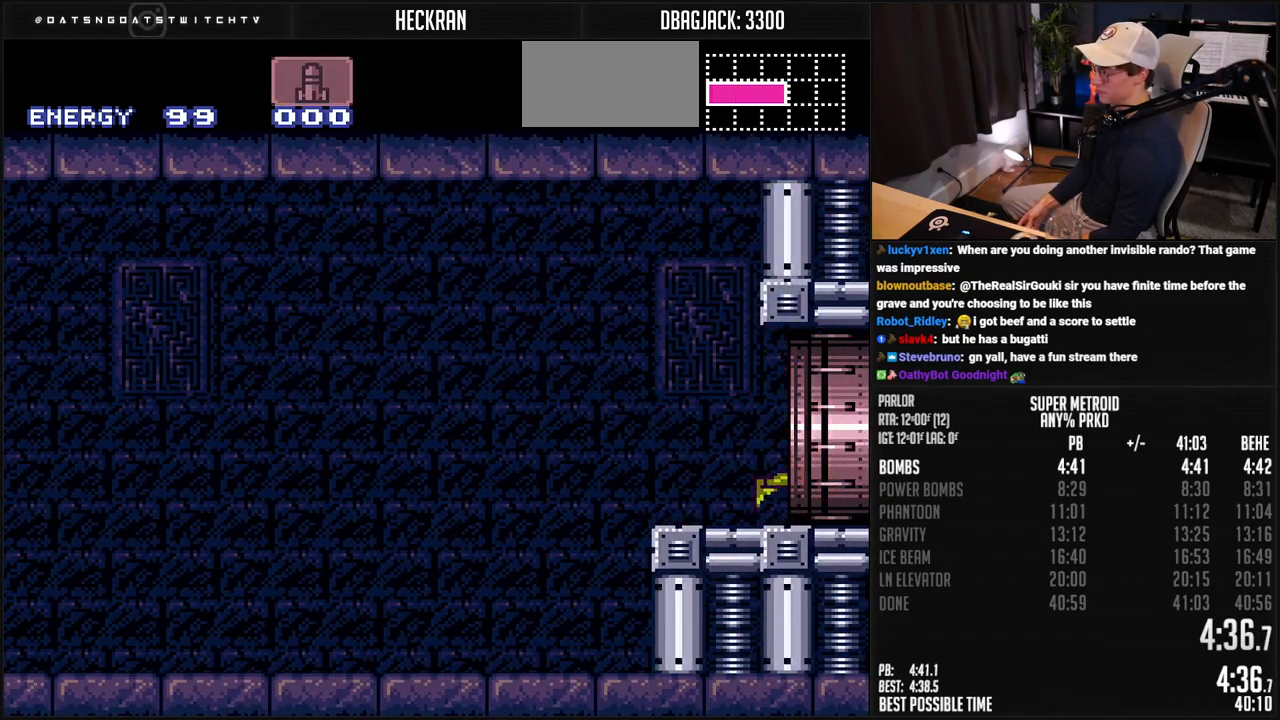
{"buttons": ["B", "DPAD_RIGHT"], "events": [[51, "R1", "down"], [101, "L1", "up"], [101, "R1", "up"], [151, "L1", "down"], [151, "R1", "down"], [218, "L1", "up"], [218, "R1", "up"]]}
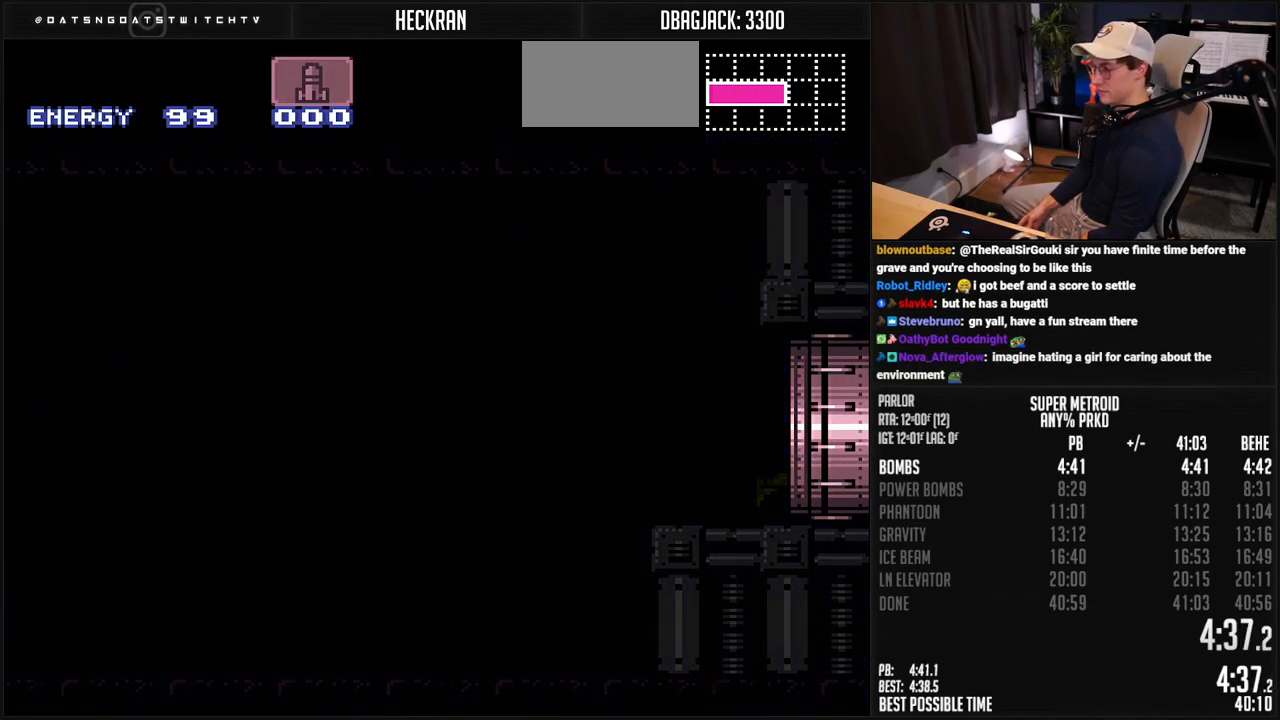
{"buttons": ["B", "DPAD_RIGHT"], "events": []}
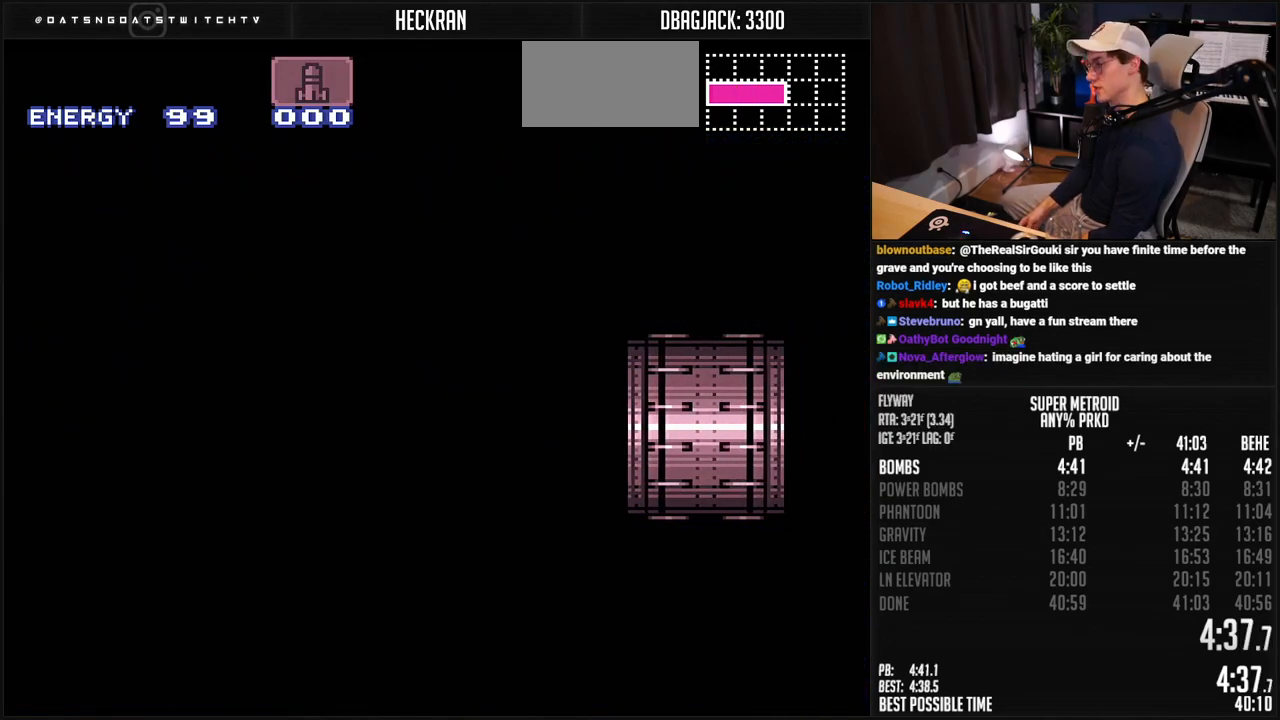
{"buttons": ["DPAD_RIGHT"], "events": [[451, "B", "up"]]}
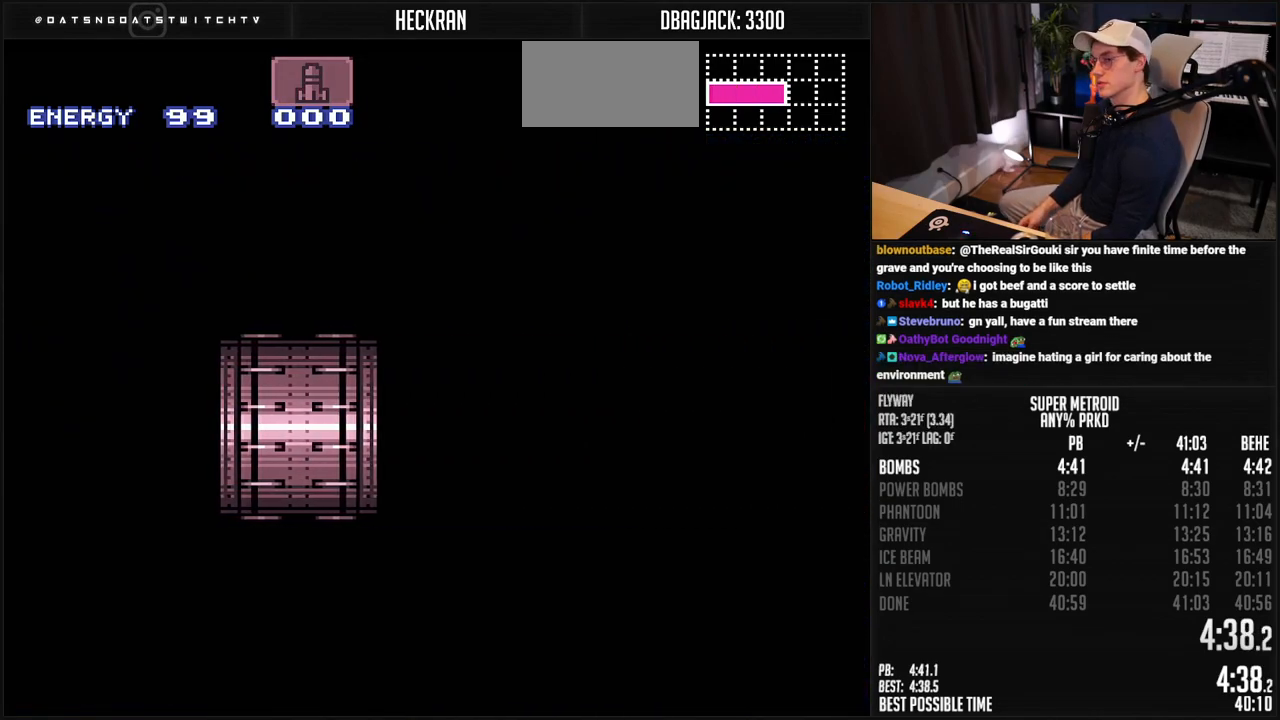
{"buttons": ["DPAD_RIGHT"], "events": []}
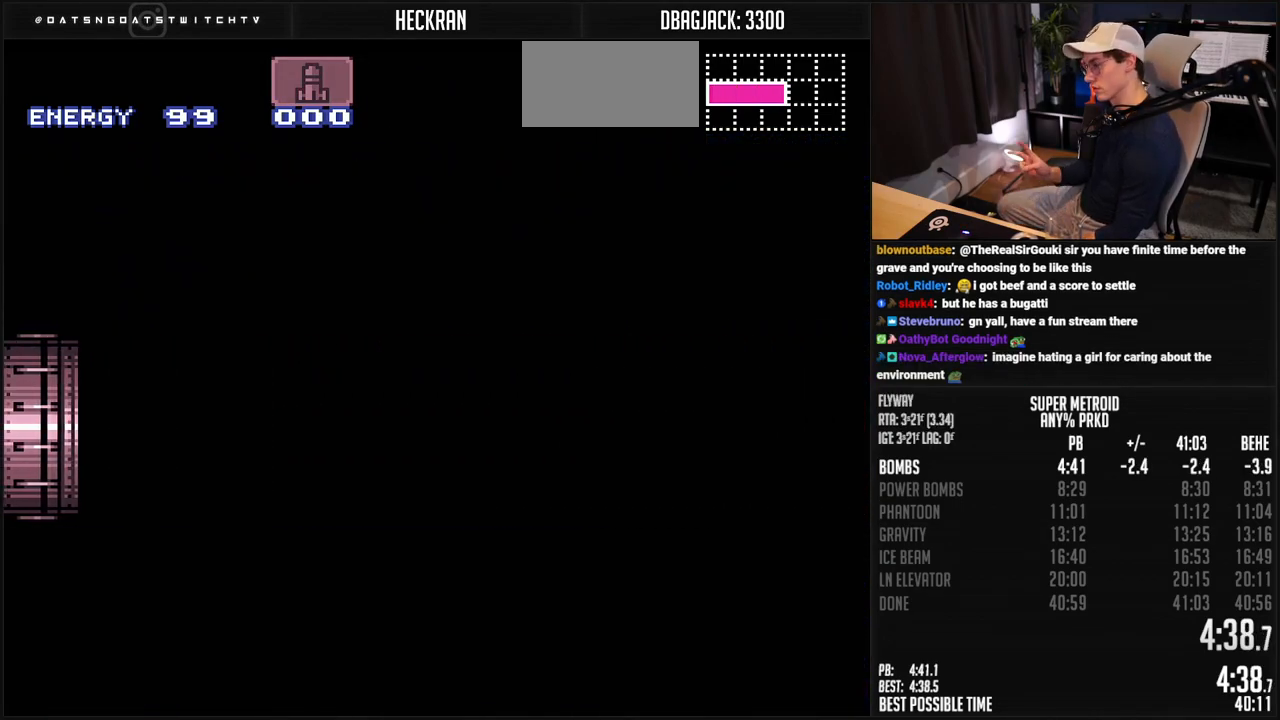
{"buttons": ["DPAD_RIGHT"], "events": []}
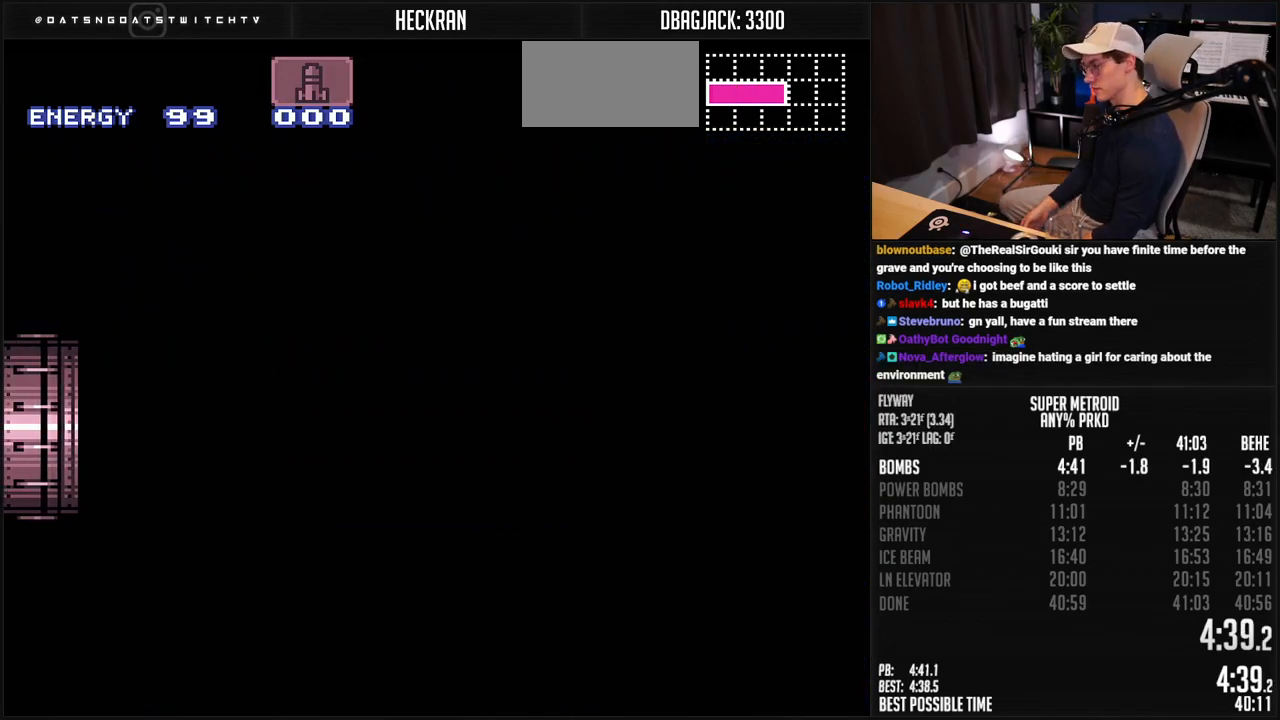
{"buttons": ["B", "DPAD_RIGHT"], "events": [[67, "B", "down"]]}
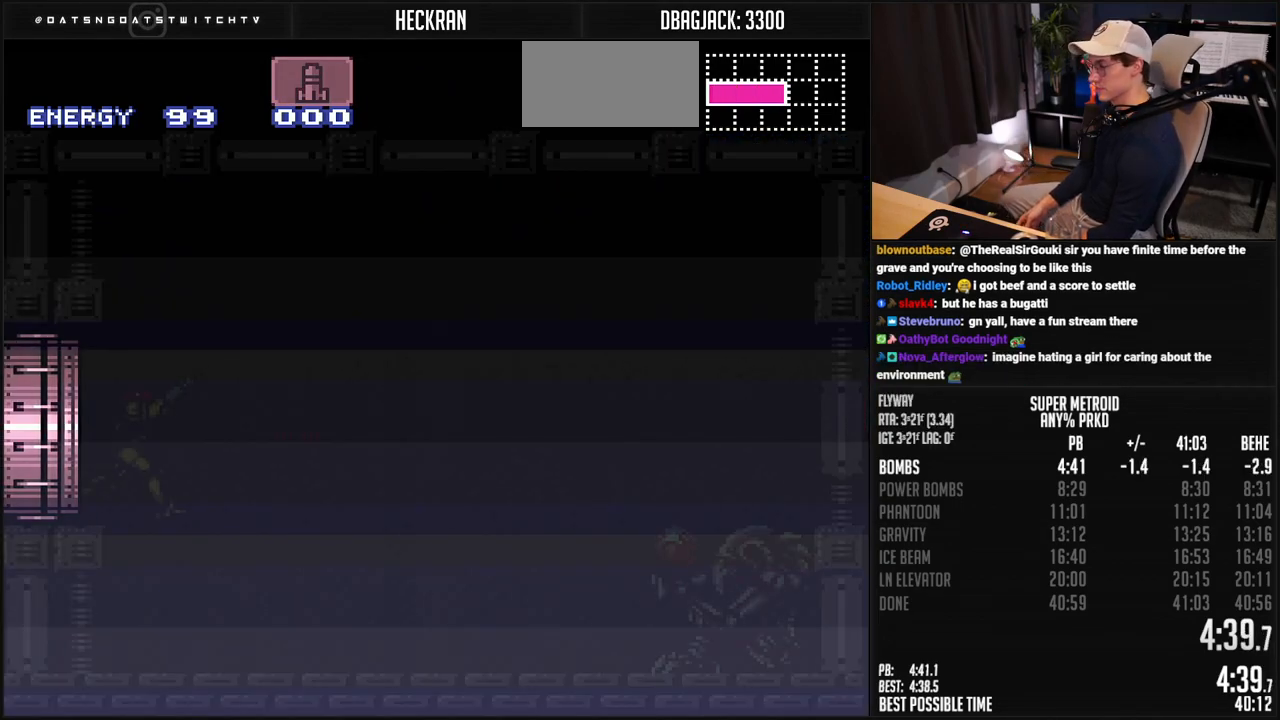
{"buttons": ["B", "DPAD_RIGHT"], "events": [[301, "R1", "down"], [351, "R1", "up"]]}
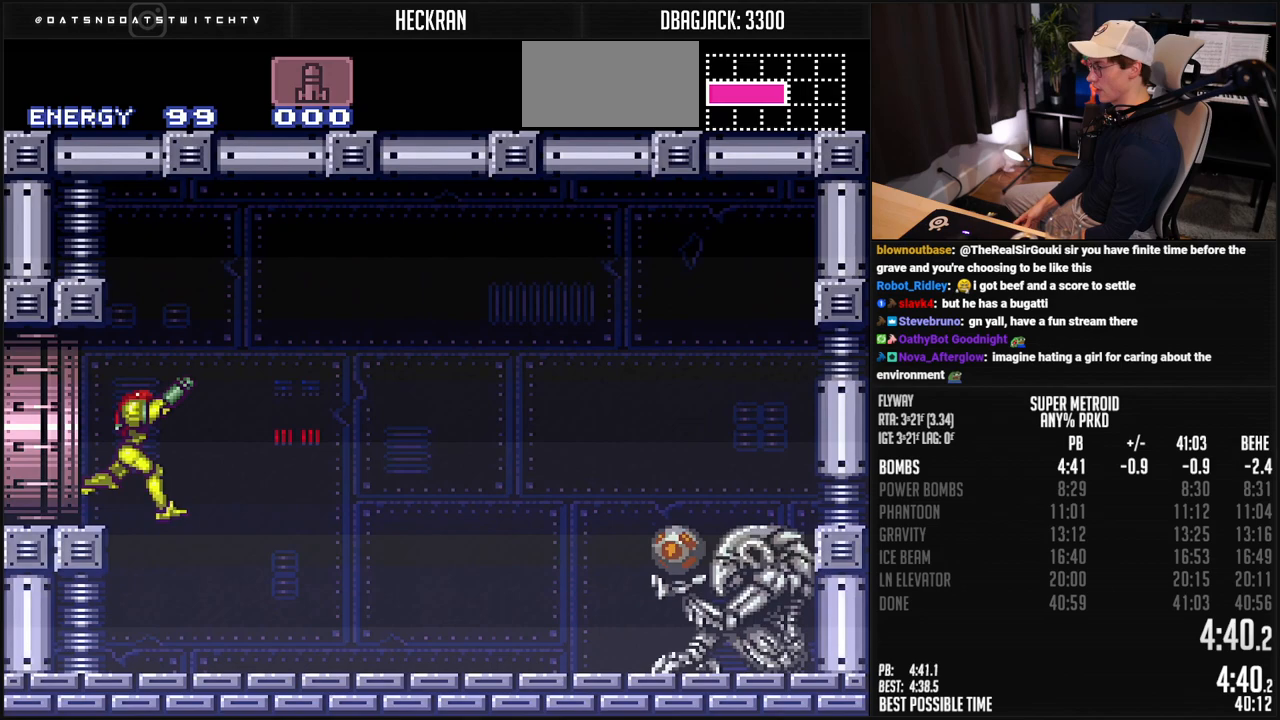
{"buttons": ["B", "X", "DPAD_RIGHT"], "events": [[468, "X", "down"]]}
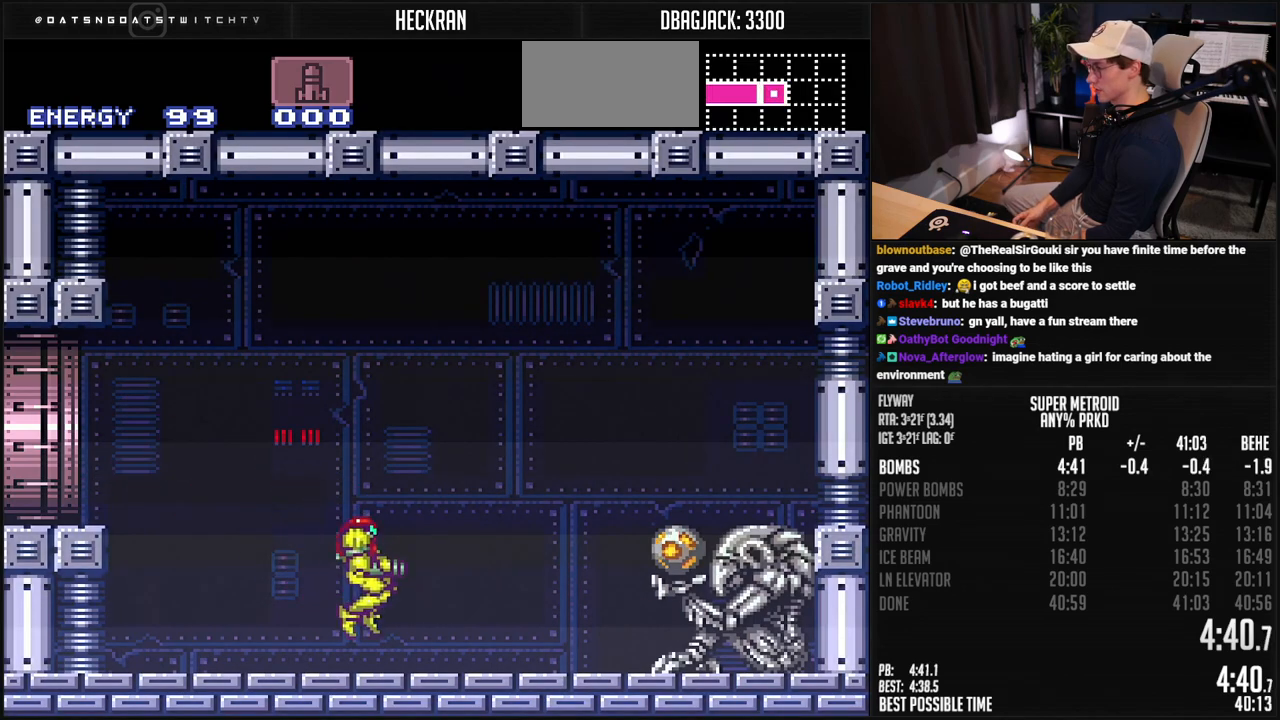
{"buttons": ["B", "L1", "DPAD_RIGHT"], "events": [[17, "X", "up"], [301, "R1", "down"], [351, "R1", "up"], [401, "L1", "down"]]}
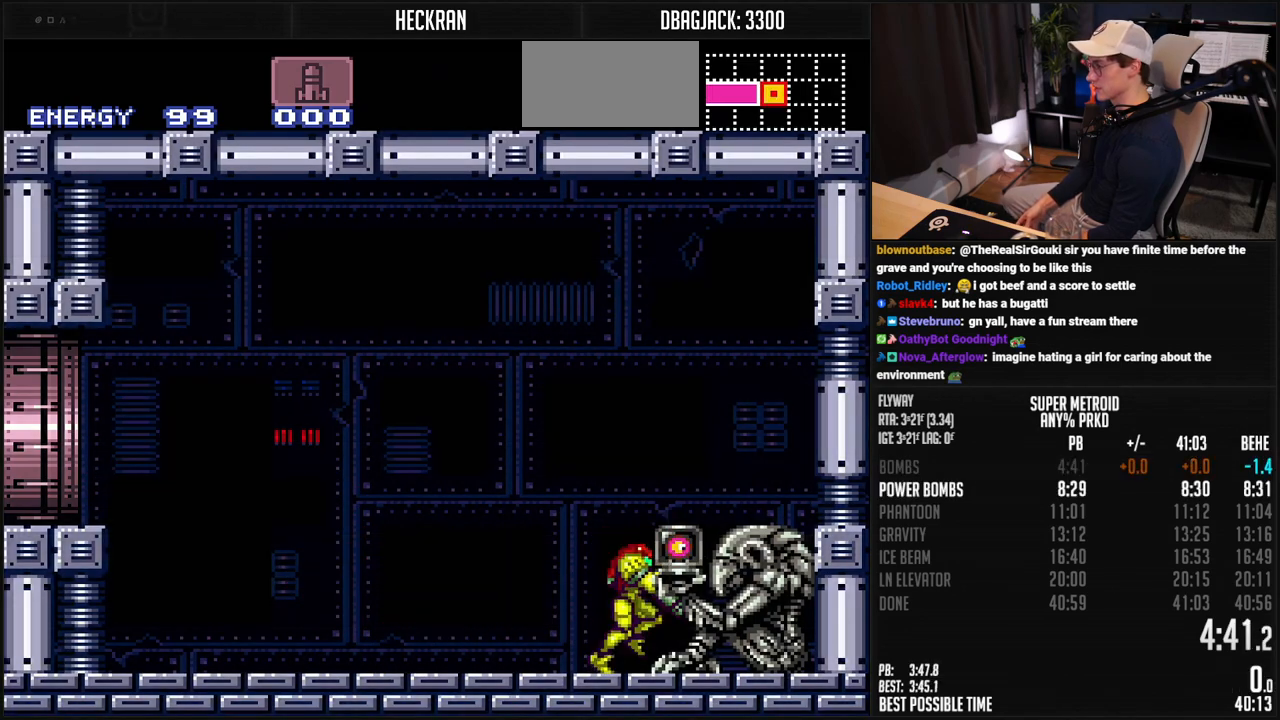
{"buttons": ["B", "L1", "DPAD_RIGHT"], "events": []}
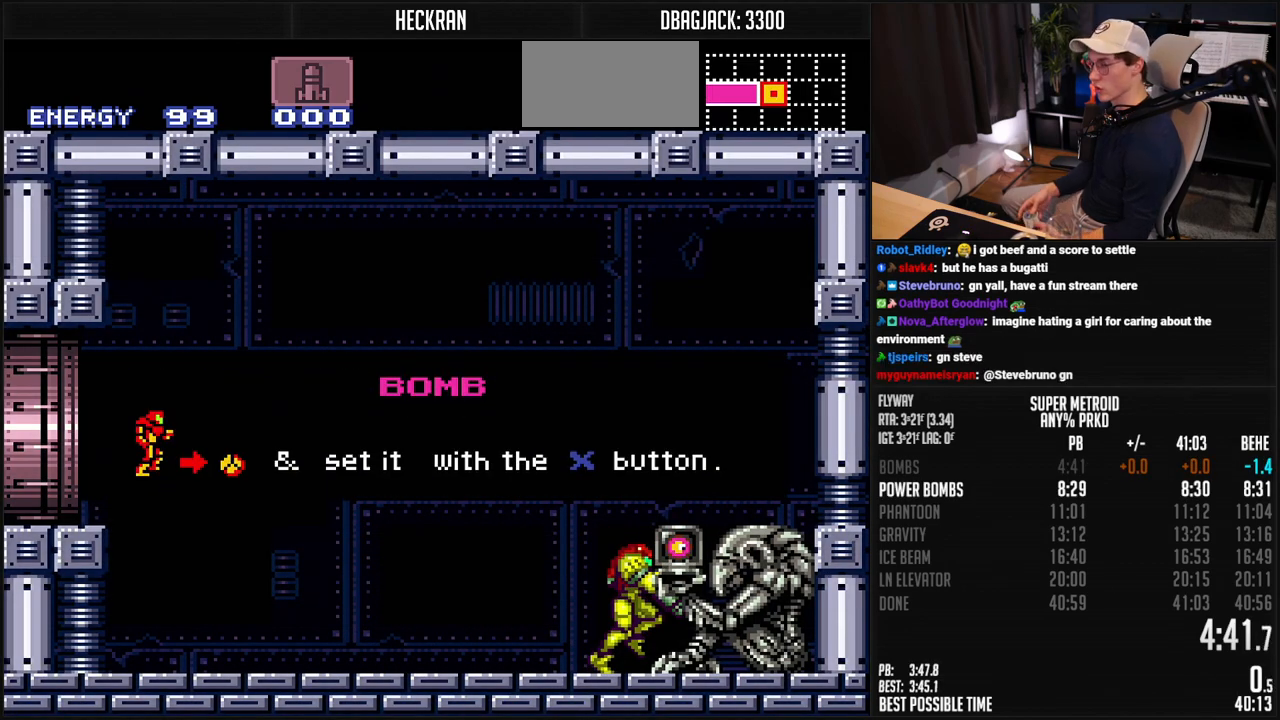
{"buttons": ["B", "L1", "DPAD_RIGHT"], "events": []}
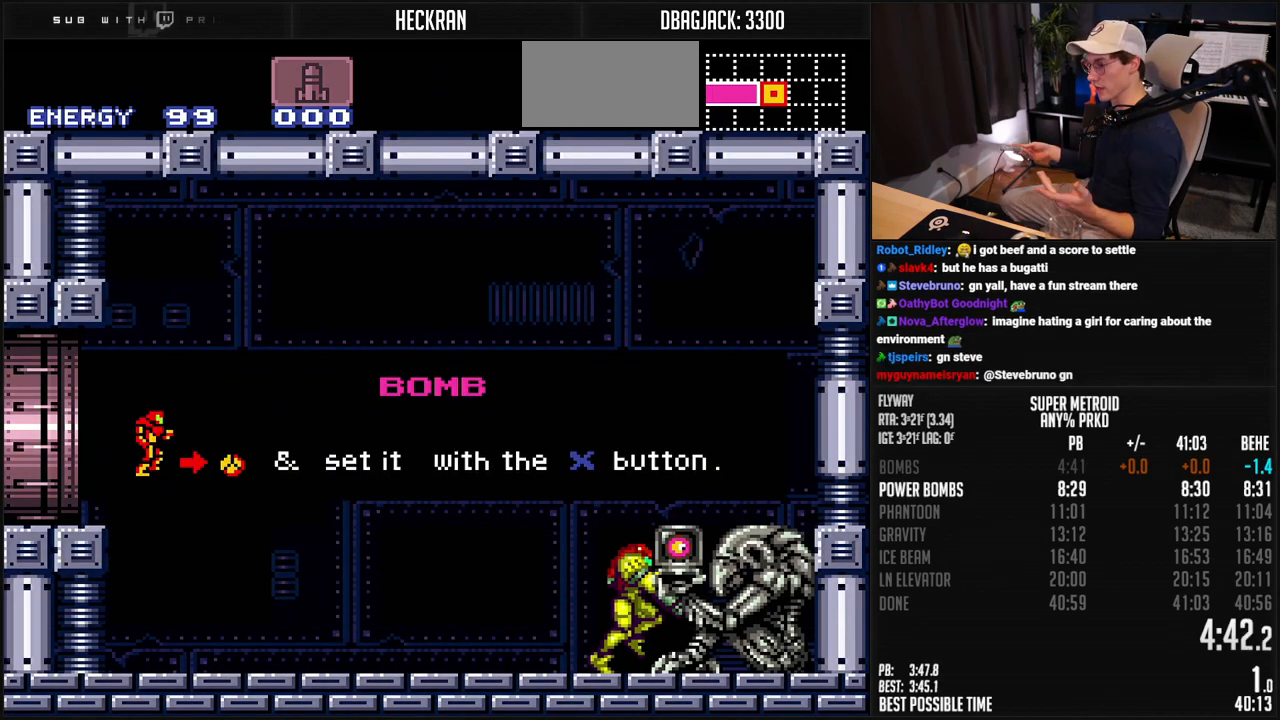
{"buttons": ["B", "L1", "DPAD_RIGHT"], "events": []}
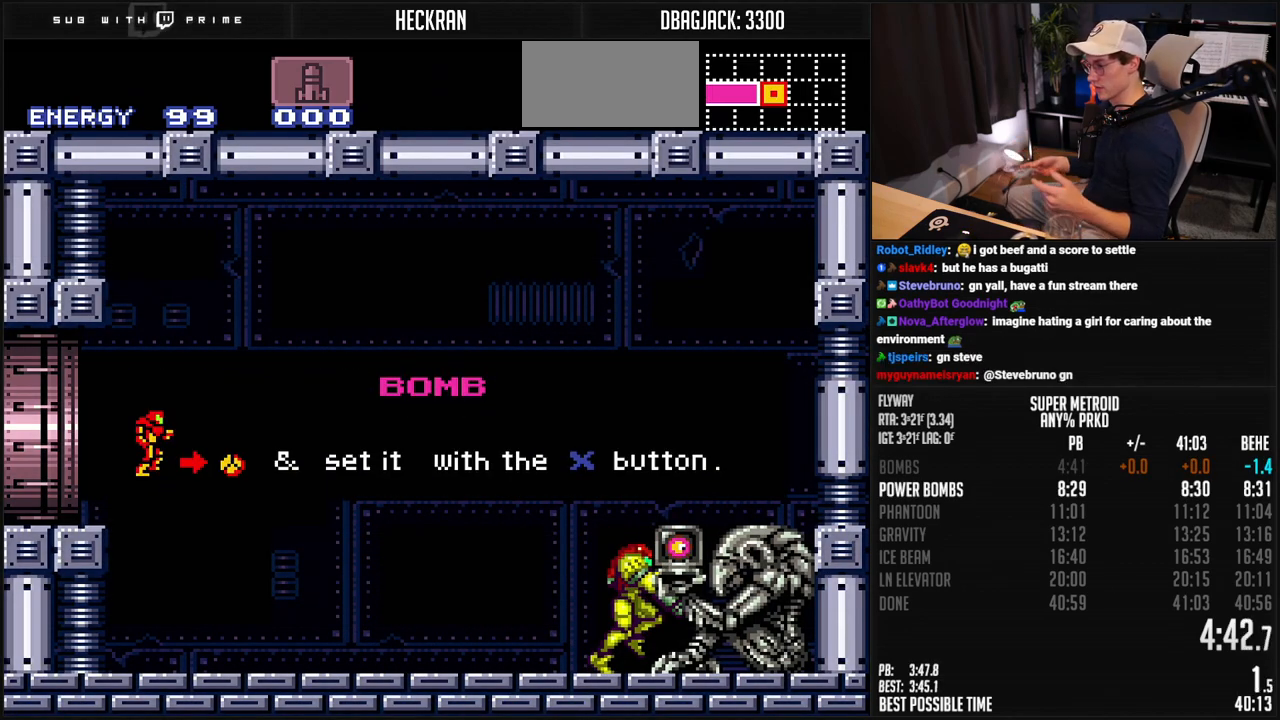
{"buttons": ["B", "L1", "DPAD_RIGHT"], "events": []}
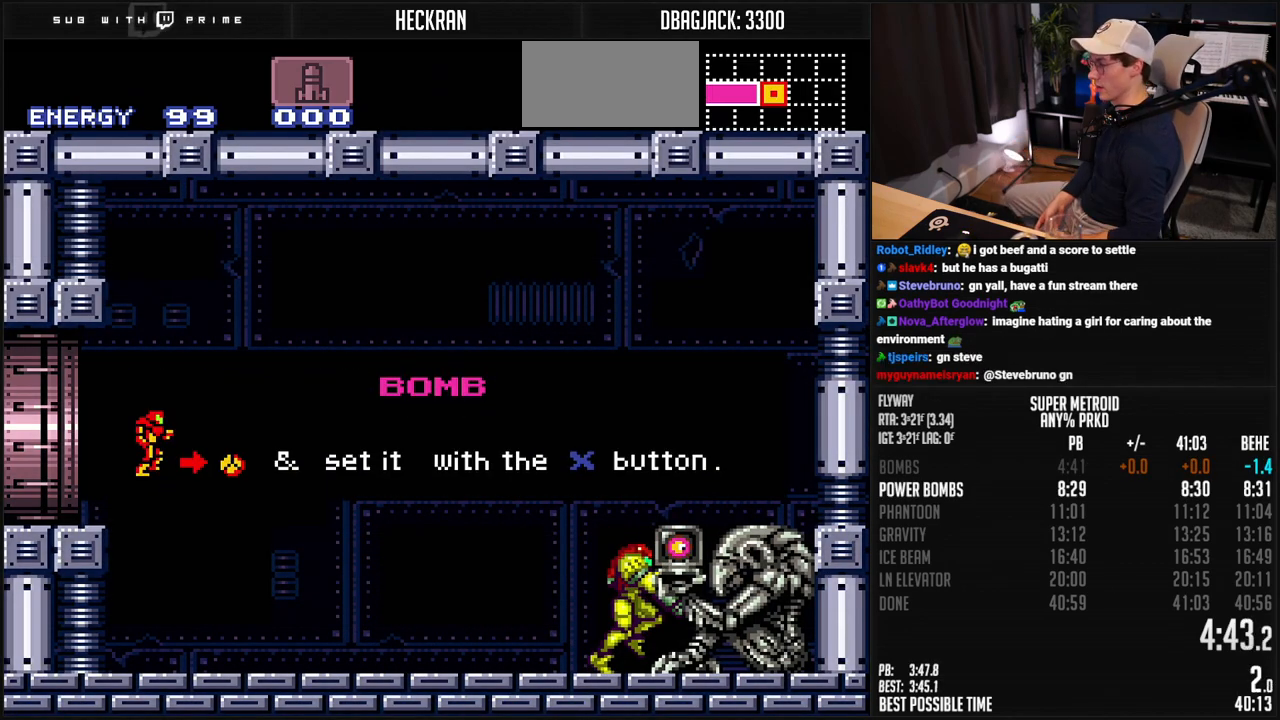
{"buttons": ["B", "L1", "DPAD_RIGHT"], "events": []}
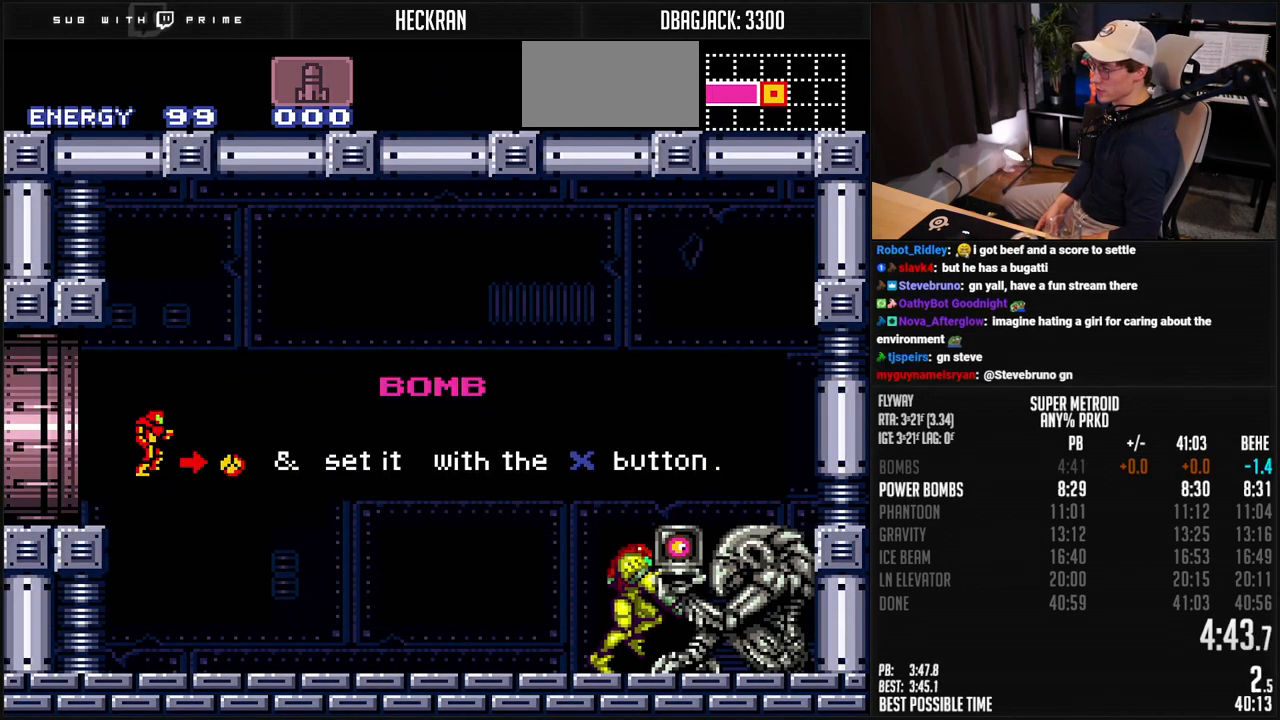
{"buttons": ["B", "L1", "DPAD_RIGHT"], "events": []}
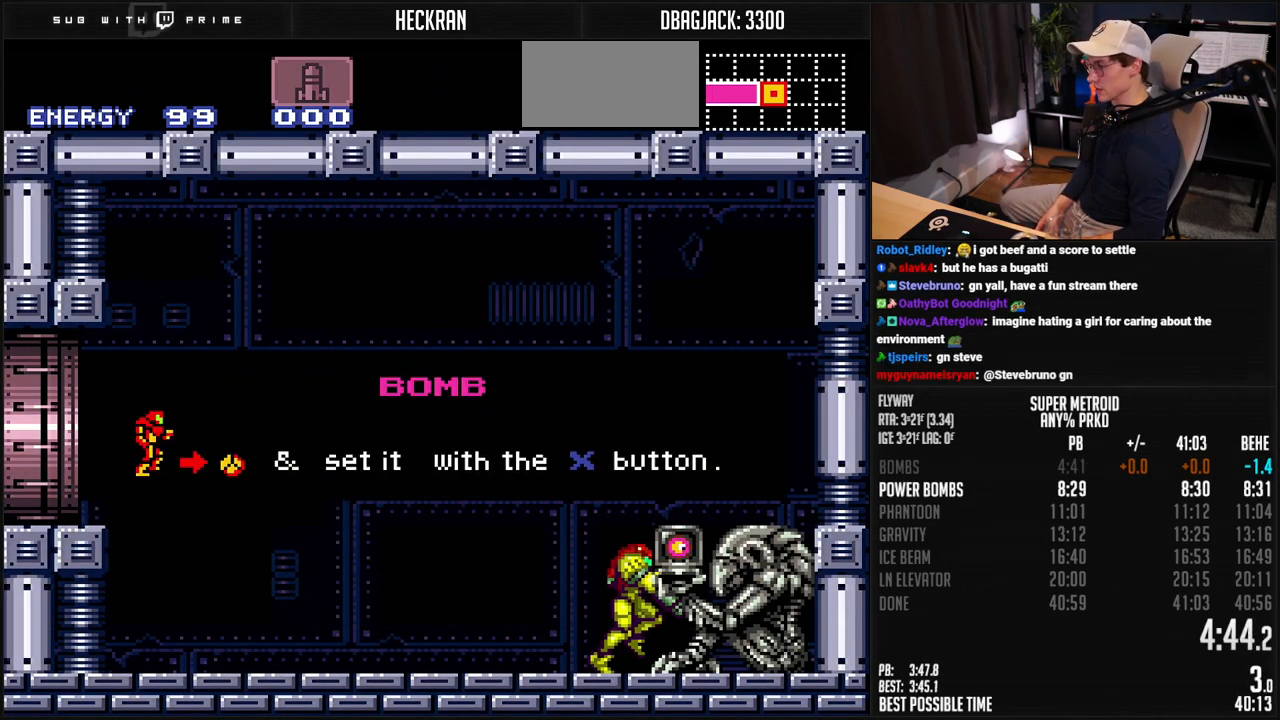
{"buttons": ["B", "L1", "DPAD_RIGHT"], "events": []}
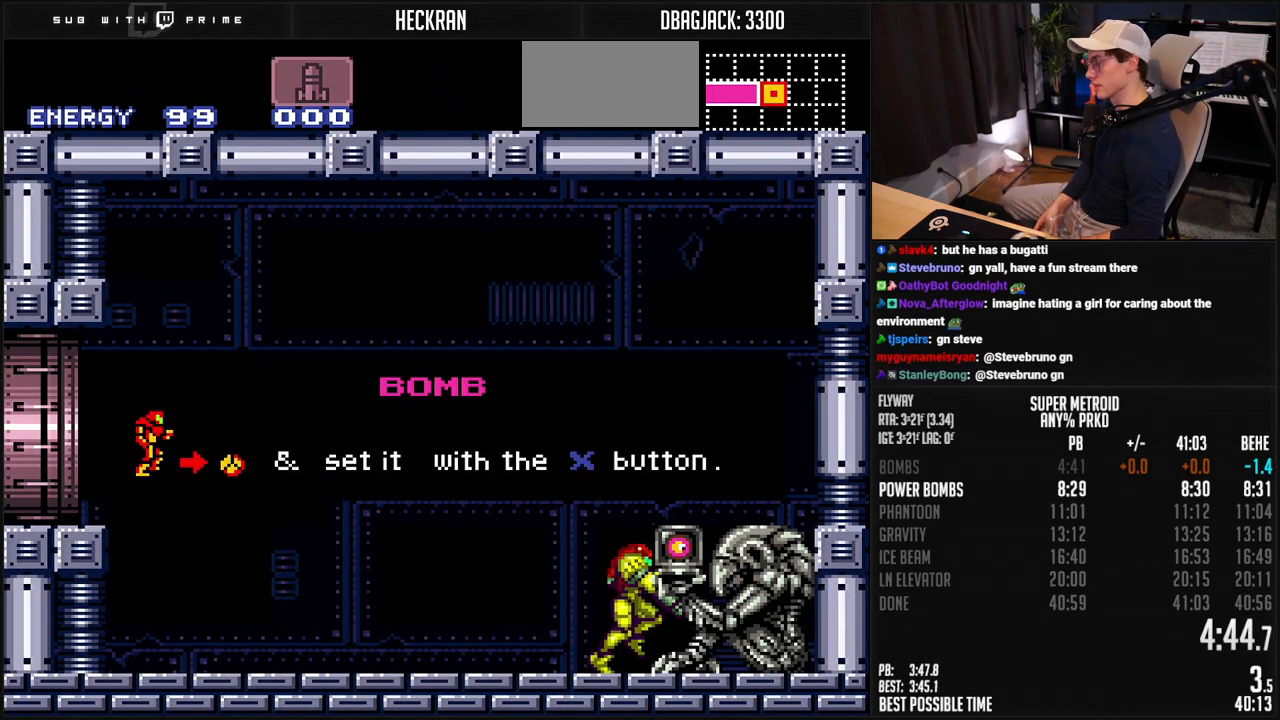
{"buttons": ["B", "L1", "DPAD_RIGHT"], "events": []}
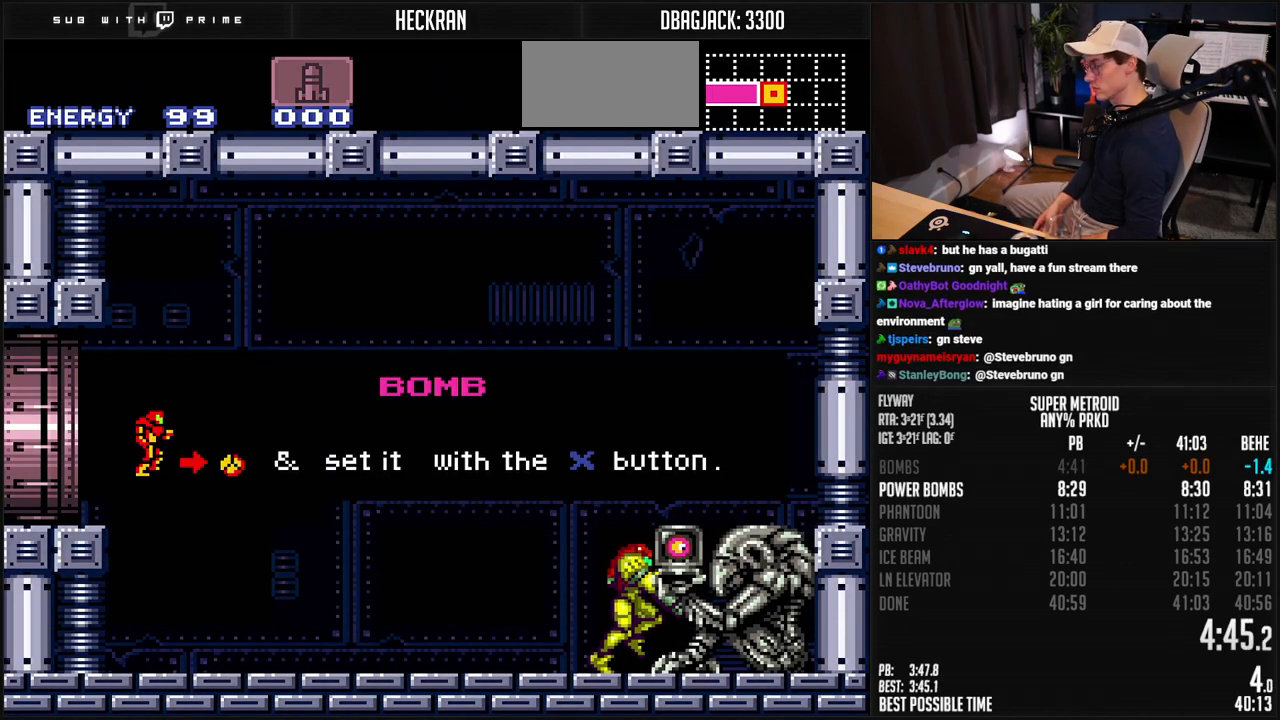
{"buttons": ["B", "L1", "DPAD_RIGHT"], "events": []}
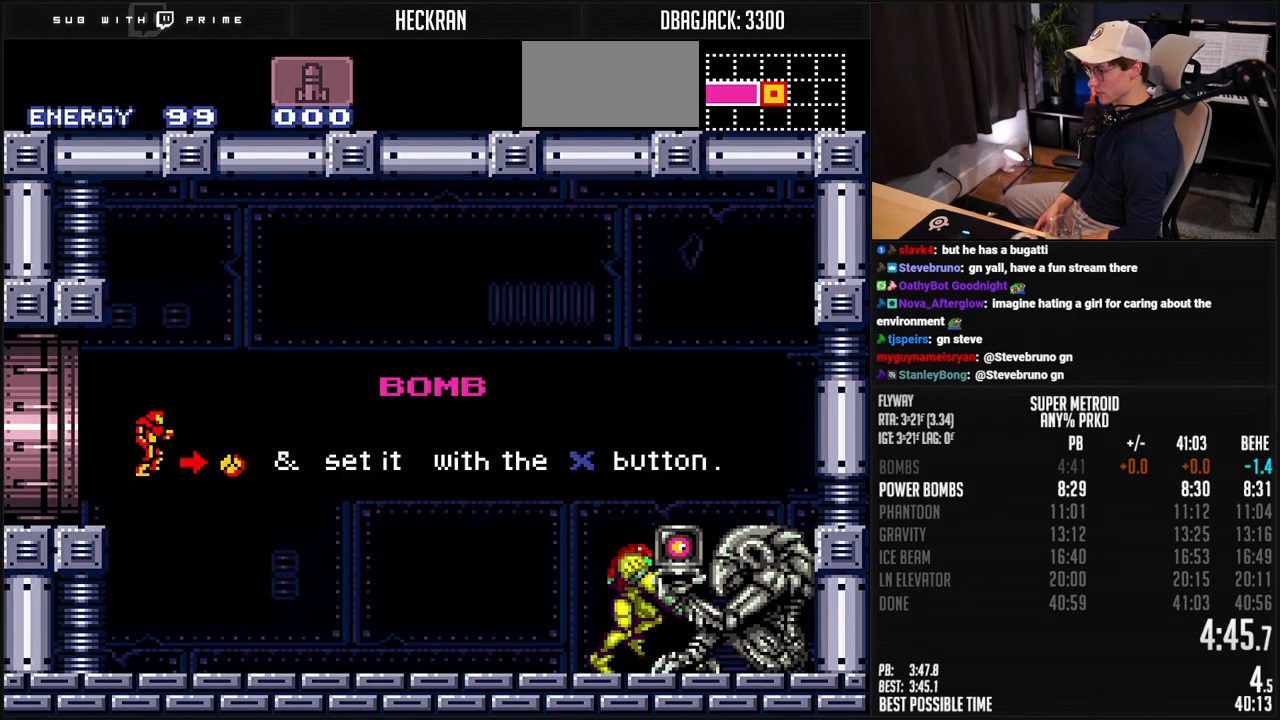
{"buttons": ["B", "L1", "DPAD_RIGHT"], "events": []}
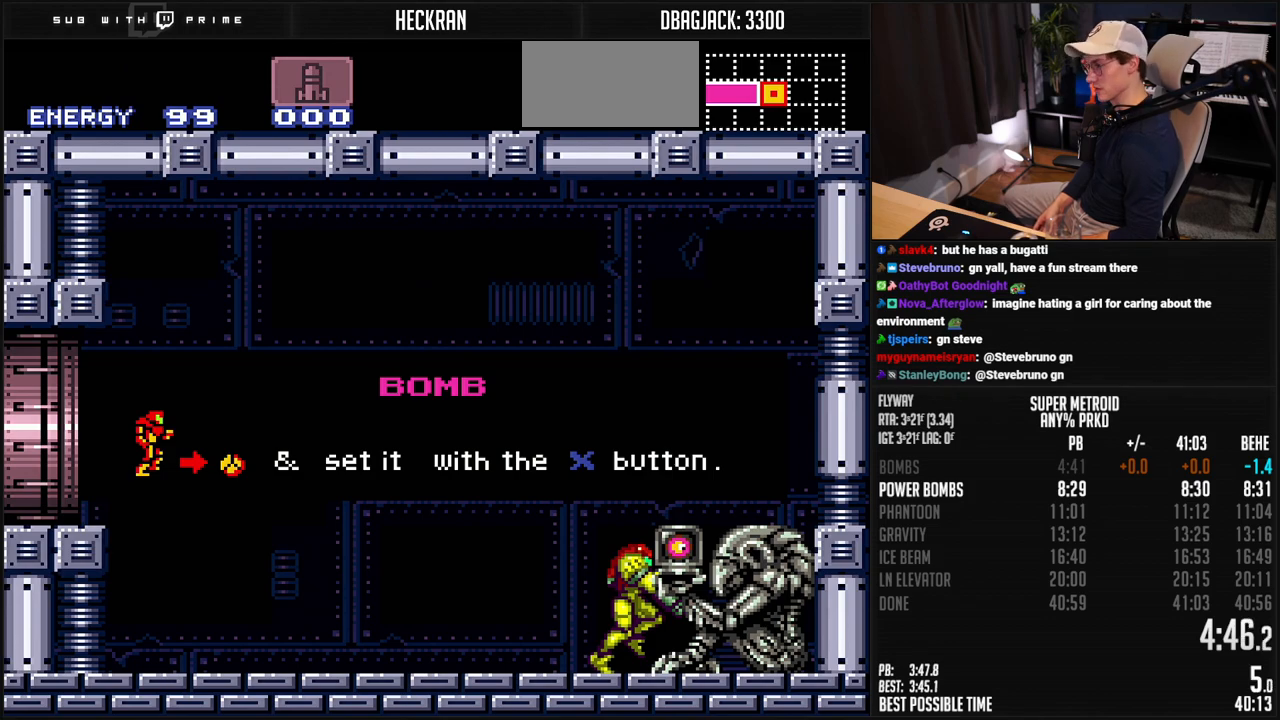
{"buttons": ["B", "L1", "DPAD_RIGHT"], "events": []}
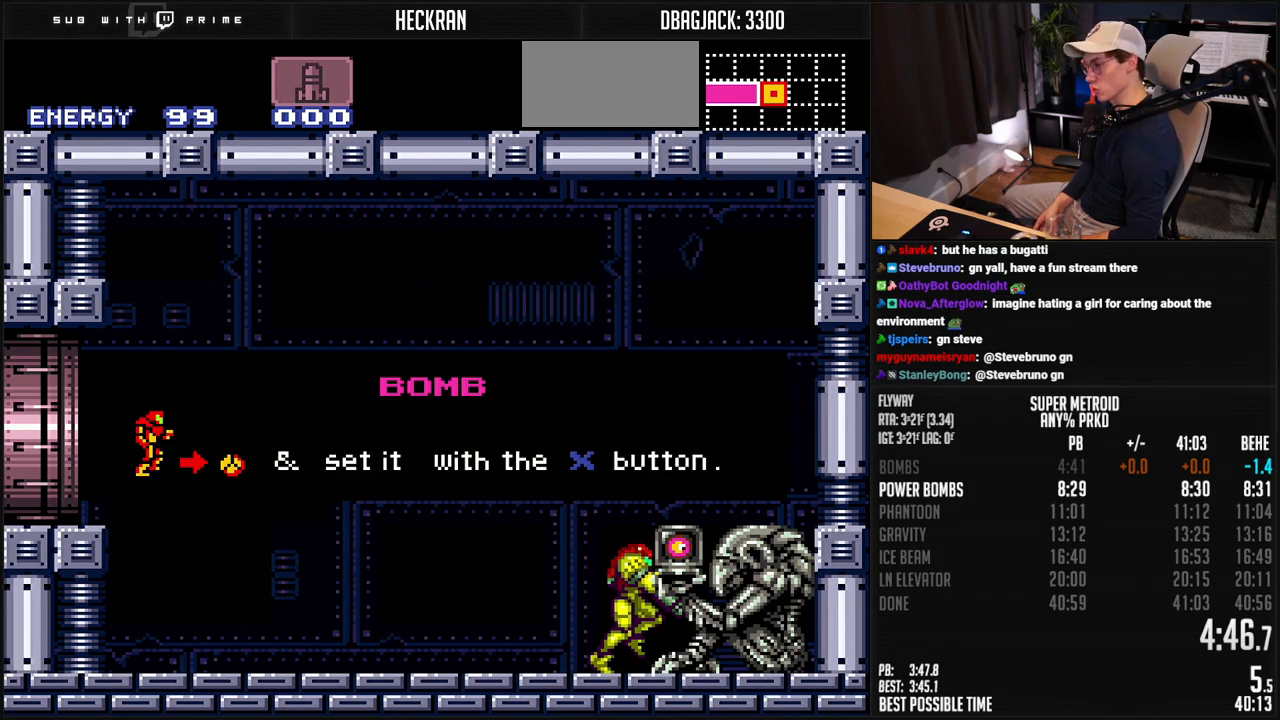
{"buttons": ["B", "L1", "DPAD_RIGHT"], "events": []}
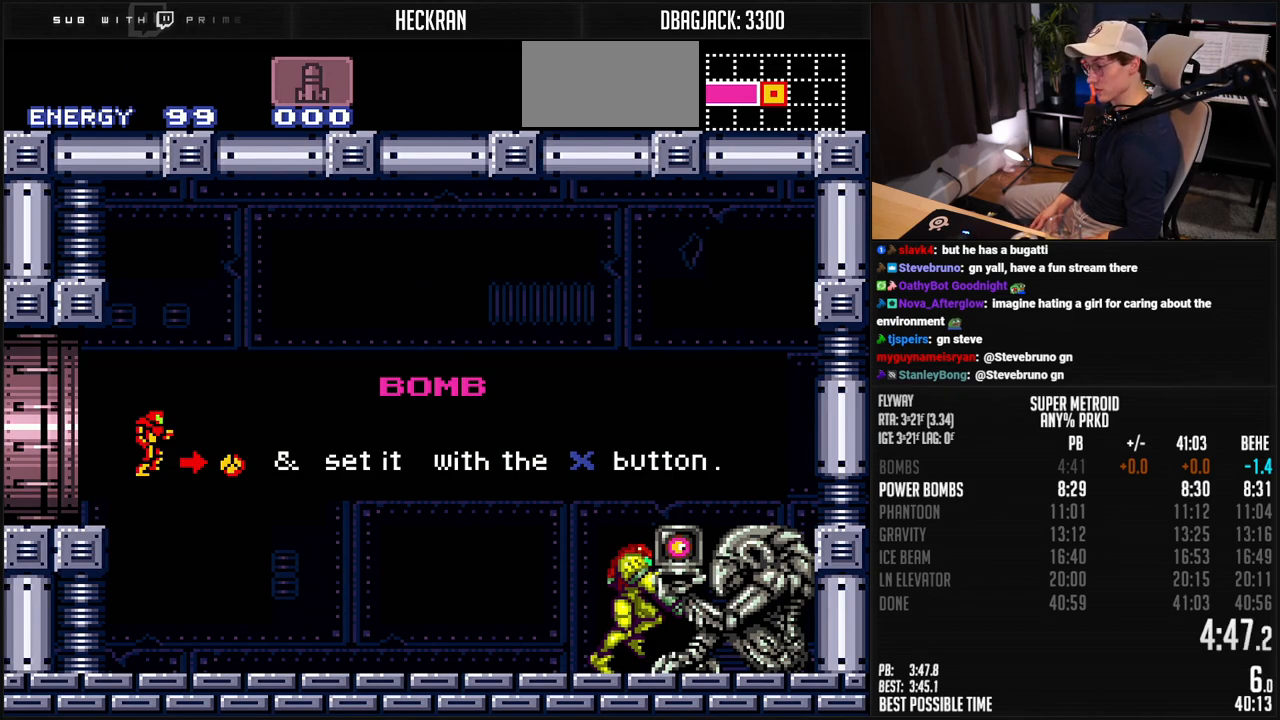
{"buttons": ["B", "DPAD_RIGHT"], "events": [[284, "L1", "up"]]}
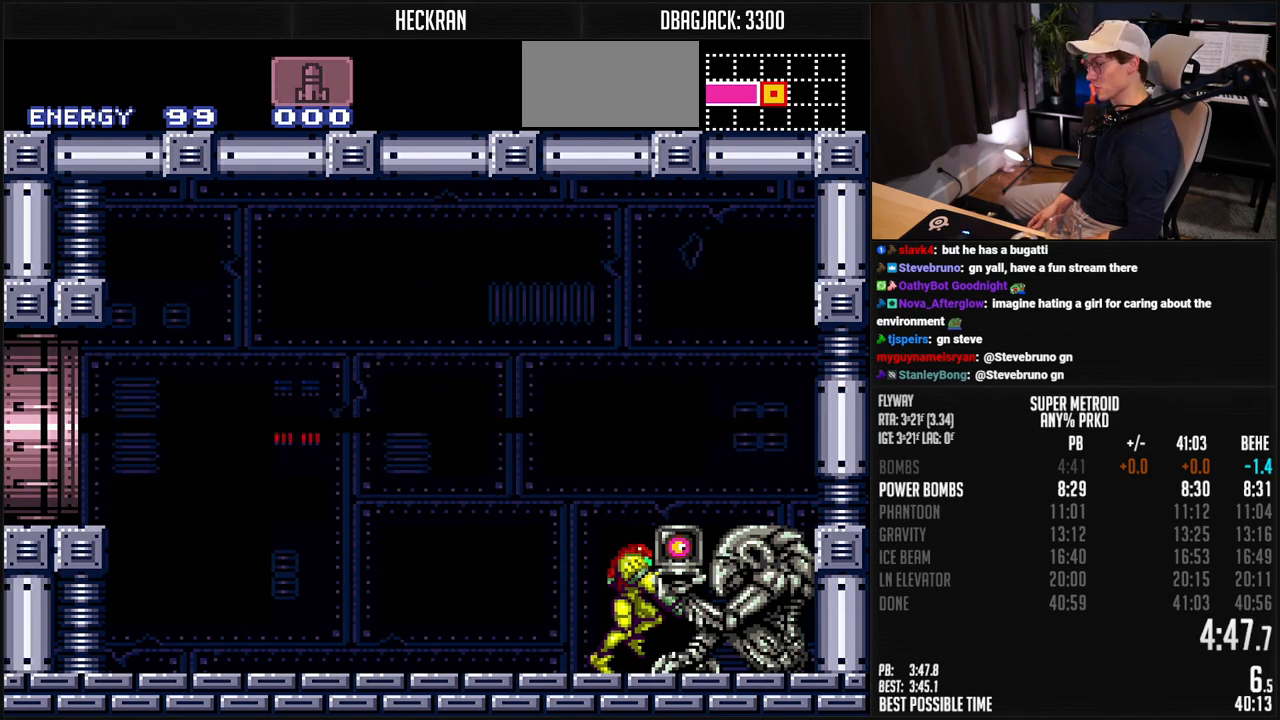
{"buttons": ["B", "X", "R1"], "events": [[84, "B", "up"], [84, "DPAD_RIGHT", "up"], [117, "B", "down"], [117, "R1", "down"], [318, "X", "down"]]}
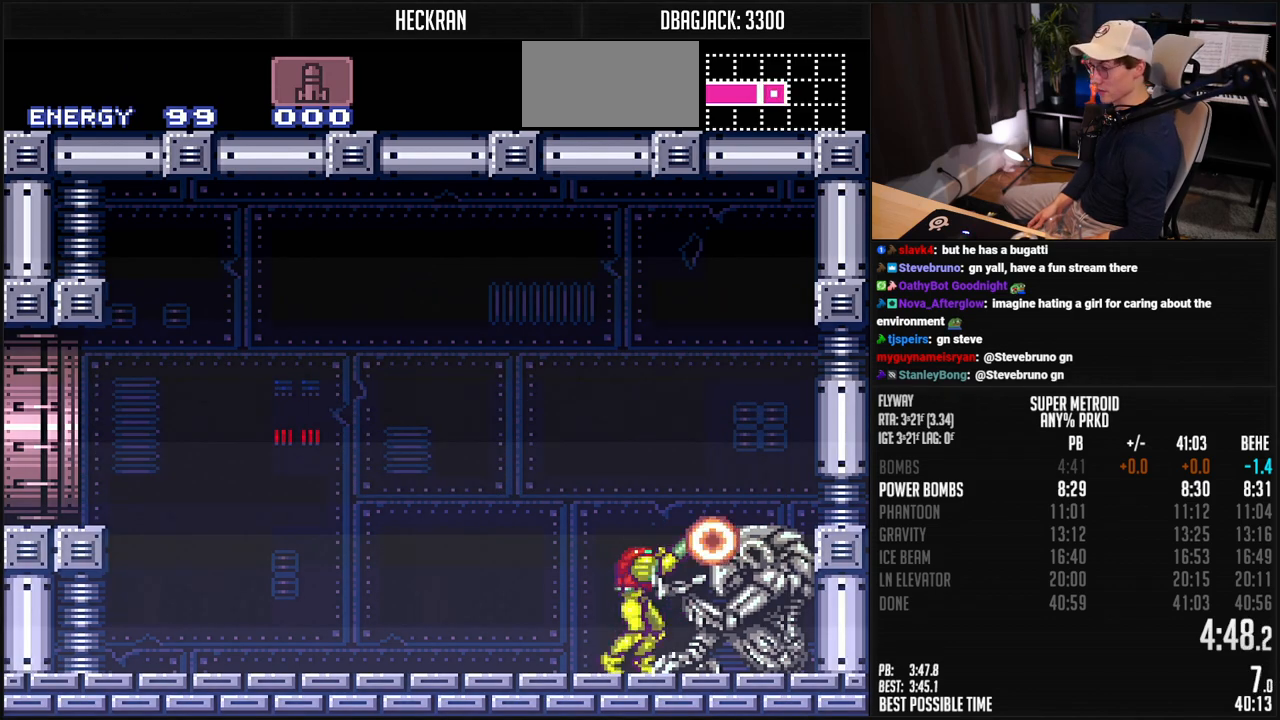
{"buttons": ["B", "X", "R1", "DPAD_LEFT"], "events": [[67, "DPAD_LEFT", "down"], [201, "DPAD_LEFT", "up"], [318, "DPAD_LEFT", "down"], [368, "DPAD_LEFT", "up"], [502, "DPAD_LEFT", "down"]]}
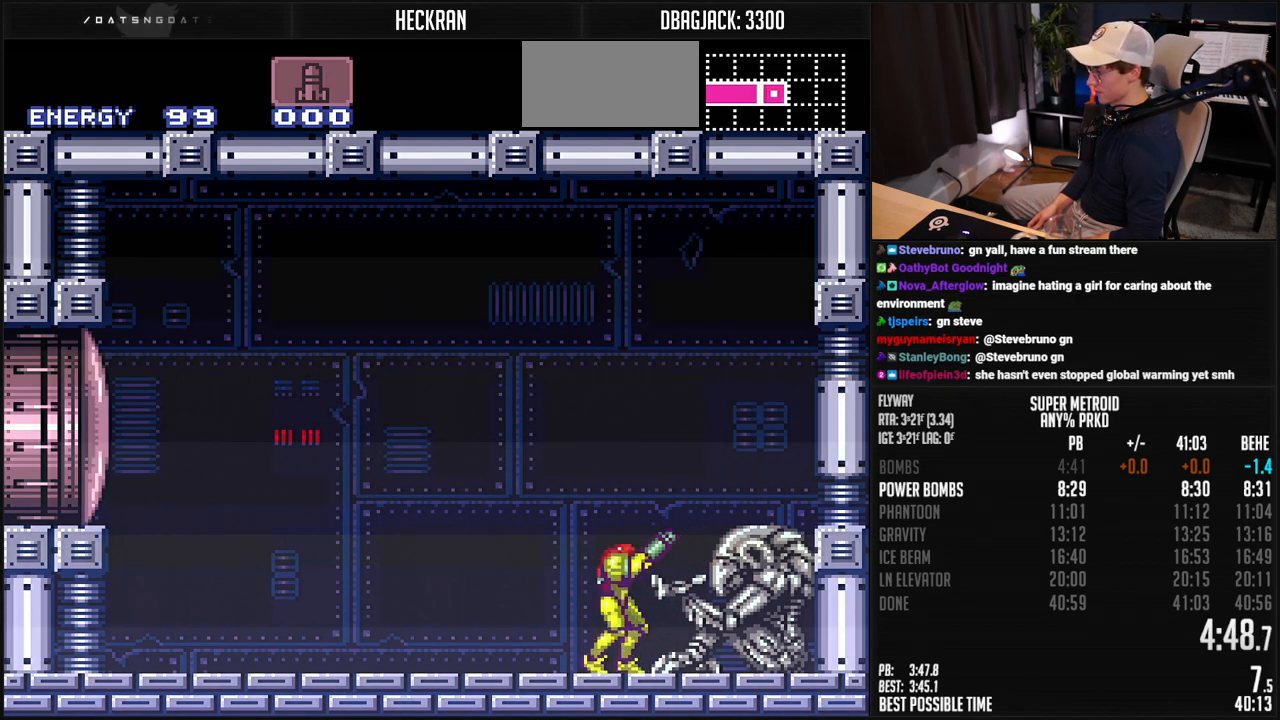
{"buttons": ["B", "X", "R1"], "events": [[33, "DPAD_LEFT", "up"], [250, "DPAD_LEFT", "down"], [283, "DPAD_LEFT", "up"]]}
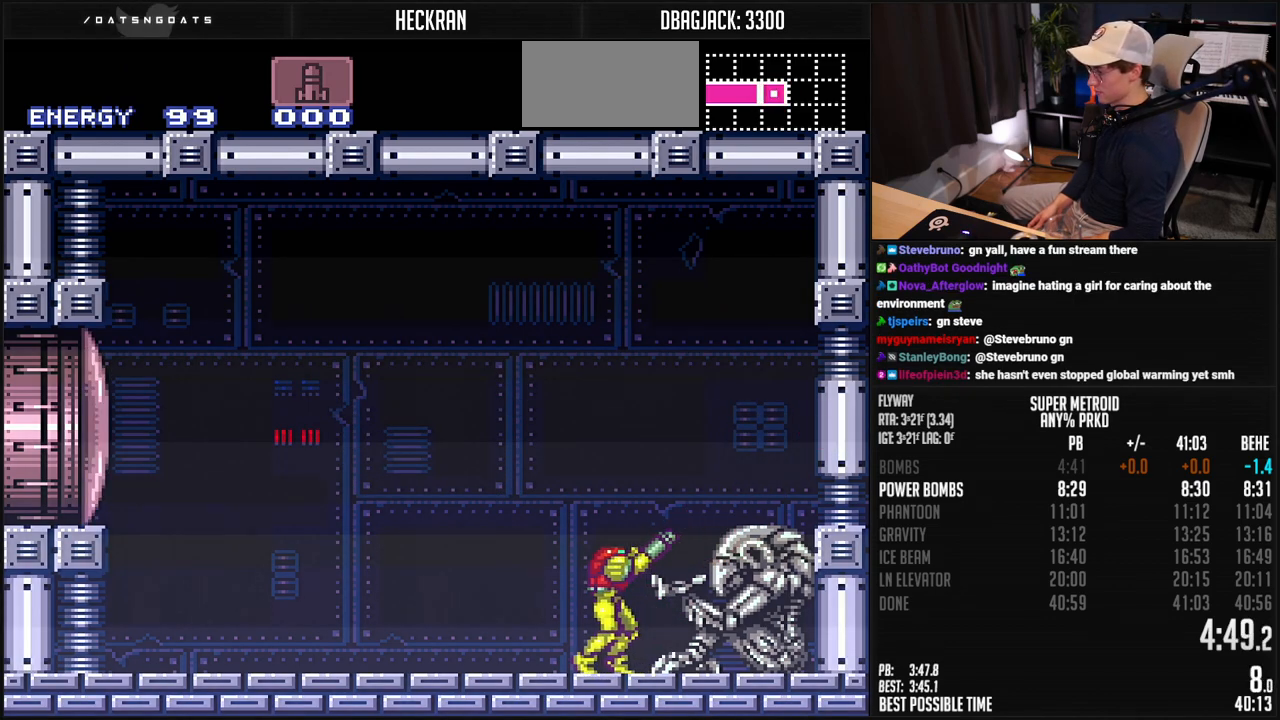
{"buttons": [], "events": [[50, "R1", "up"], [50, "X", "up"], [66, "B", "up"], [66, "DPAD_DOWN", "down"], [117, "DPAD_DOWN", "up"], [167, "DPAD_DOWN", "down"], [233, "DPAD_DOWN", "up"], [267, "DPAD_DOWN", "down"], [334, "DPAD_DOWN", "up"]]}